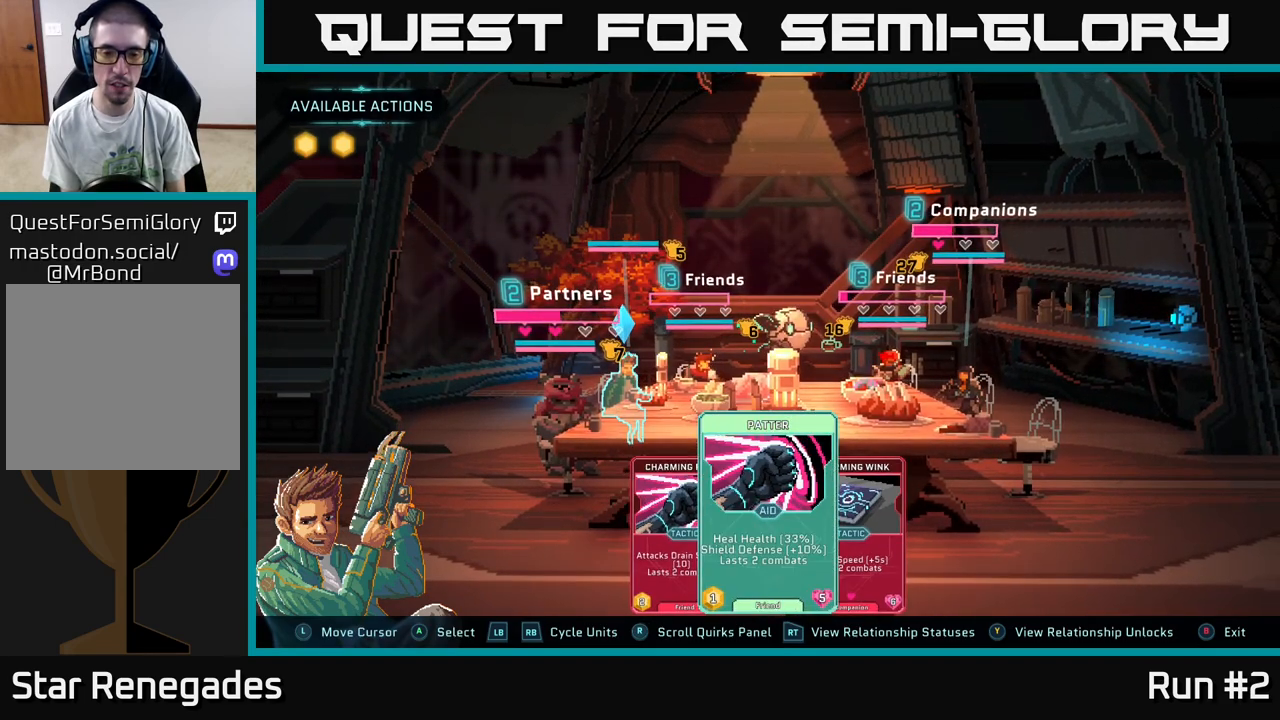
Gameplay with a controller (Xbox layout); each line is a JSON object with the inputs held at the frame after it. "events" lists button and stick changes between this image and that frame as [ms after this image, input, new state], when the widget could be followed in between.
{"buttons": [], "left_stick": "right", "right_stick": "center", "events": [[500, "left_stick", "right"]]}
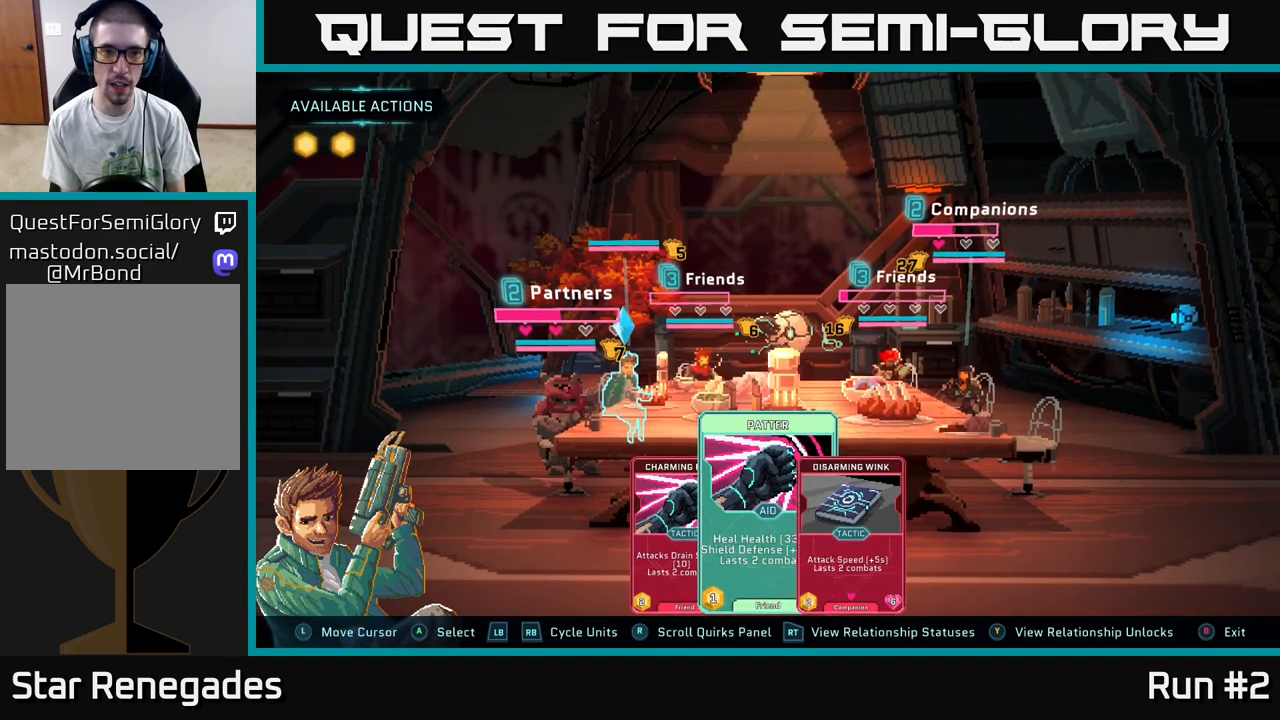
{"buttons": [], "left_stick": "center", "right_stick": "center", "events": [[167, "left_stick", "center"], [233, "R1", "down"], [383, "R1", "up"]]}
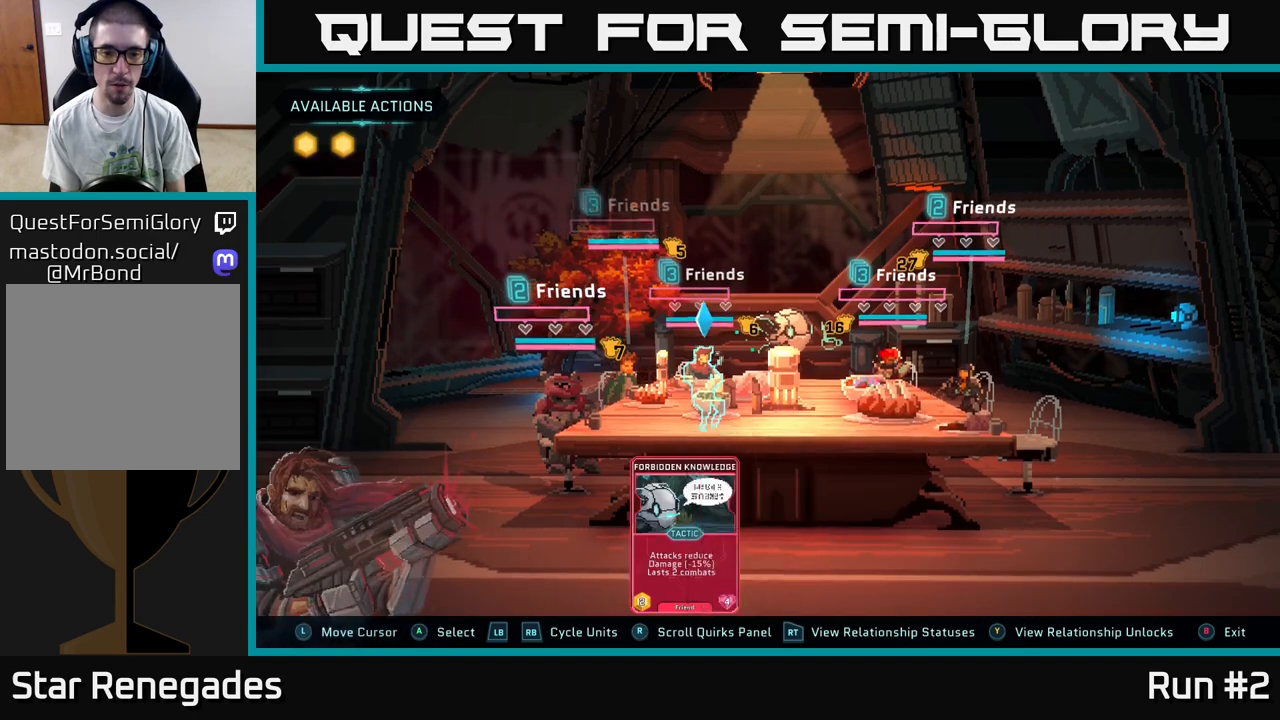
{"buttons": [], "left_stick": "center", "right_stick": "center", "events": []}
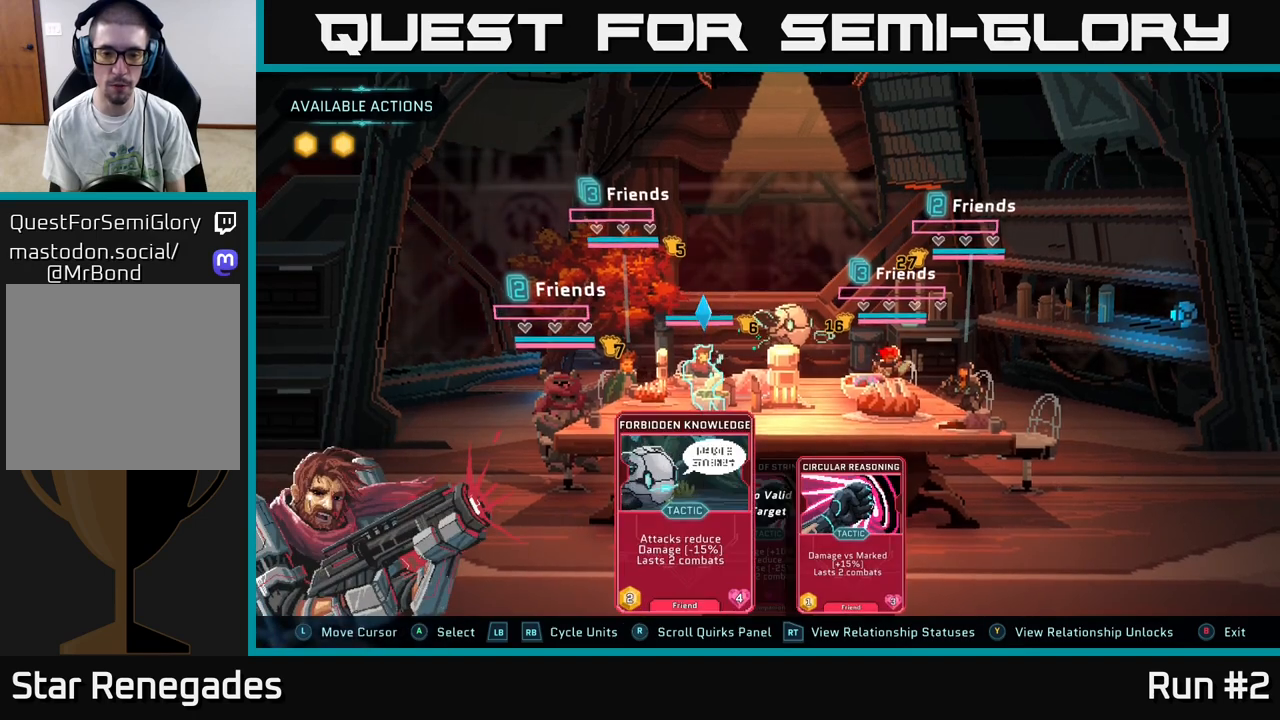
{"buttons": [], "left_stick": "center", "right_stick": "center", "events": [[250, "left_stick", "right"], [417, "left_stick", "center"]]}
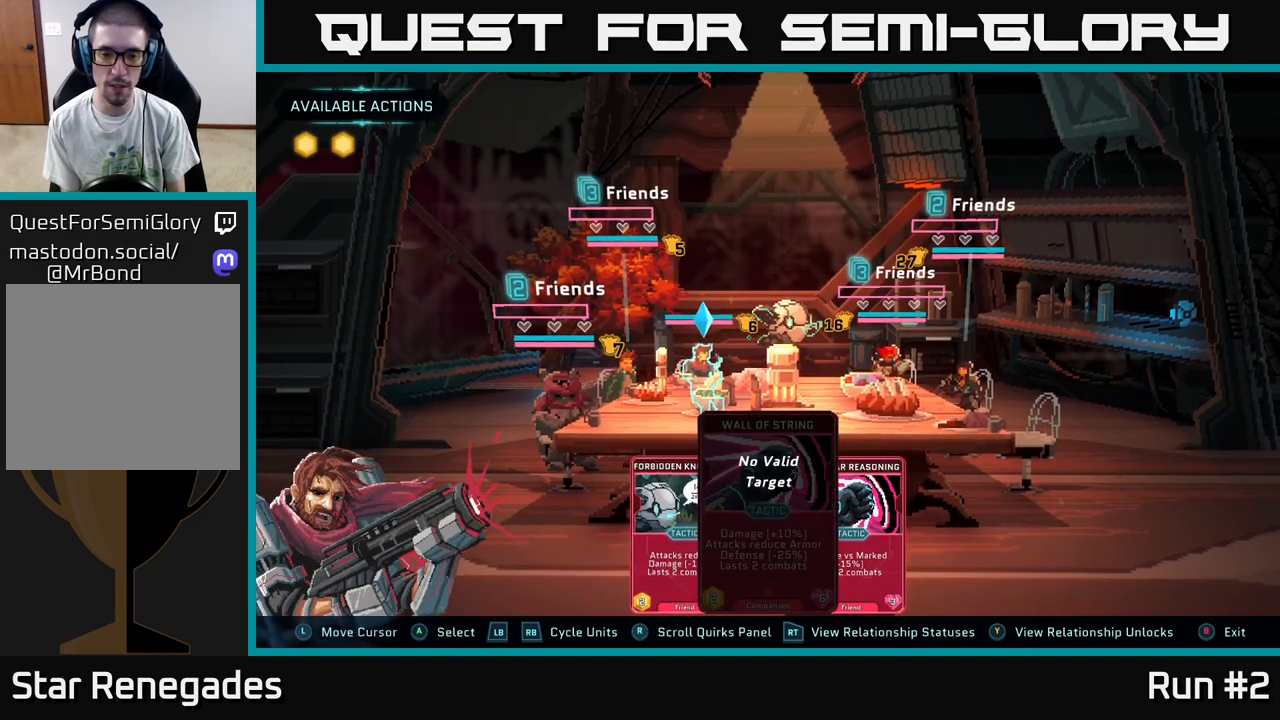
{"buttons": [], "left_stick": "center", "right_stick": "center", "events": [[217, "left_stick", "right"], [383, "left_stick", "center"]]}
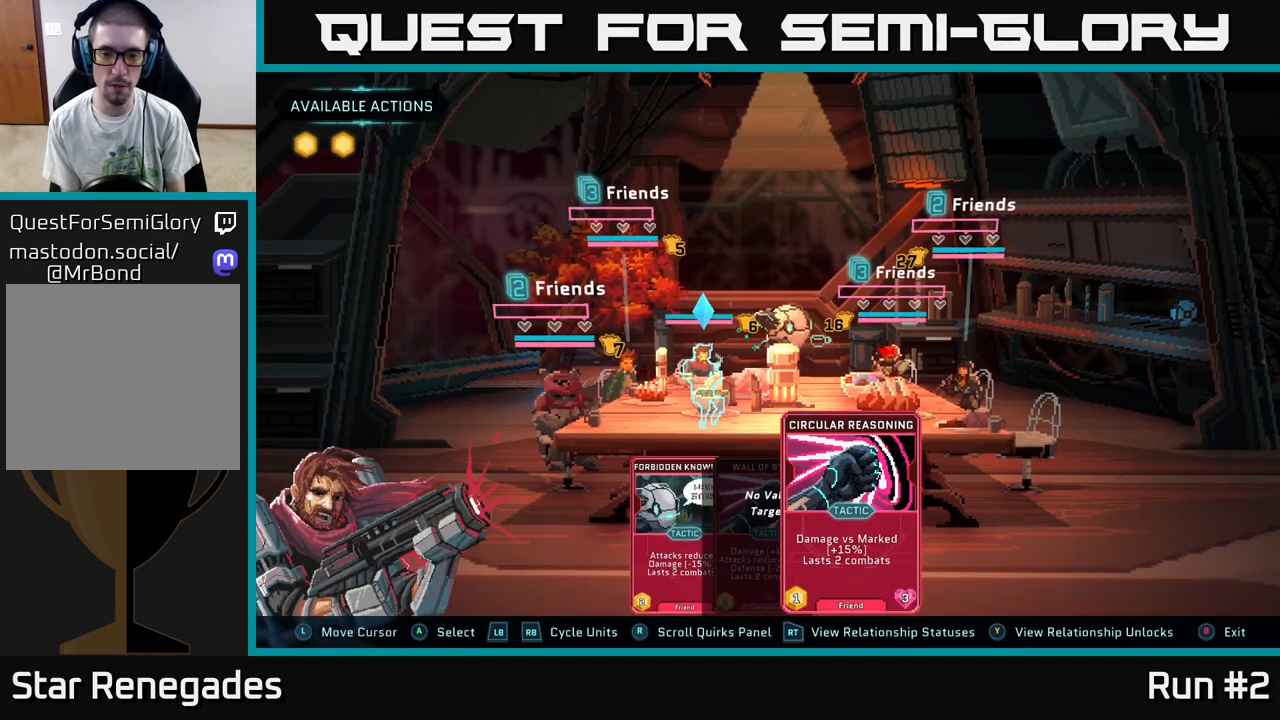
{"buttons": [], "left_stick": "center", "right_stick": "center", "events": []}
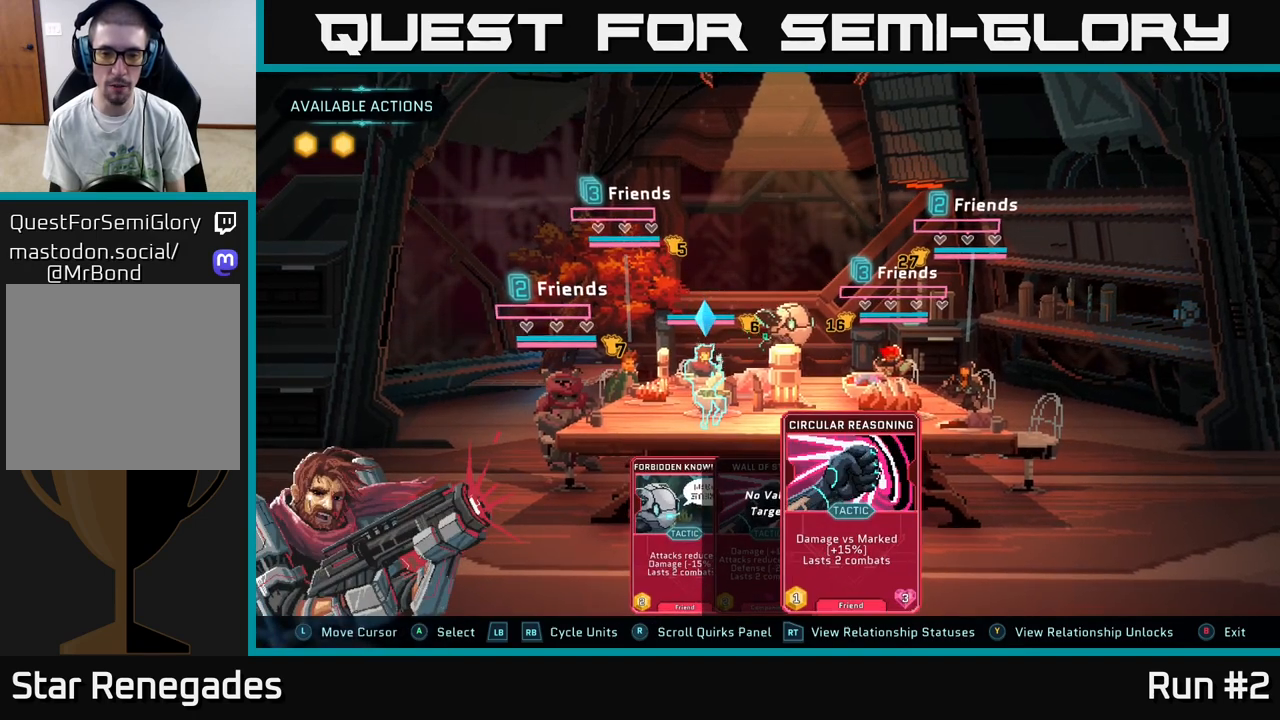
{"buttons": [], "left_stick": "center", "right_stick": "center", "events": [[133, "A", "down"], [317, "A", "up"]]}
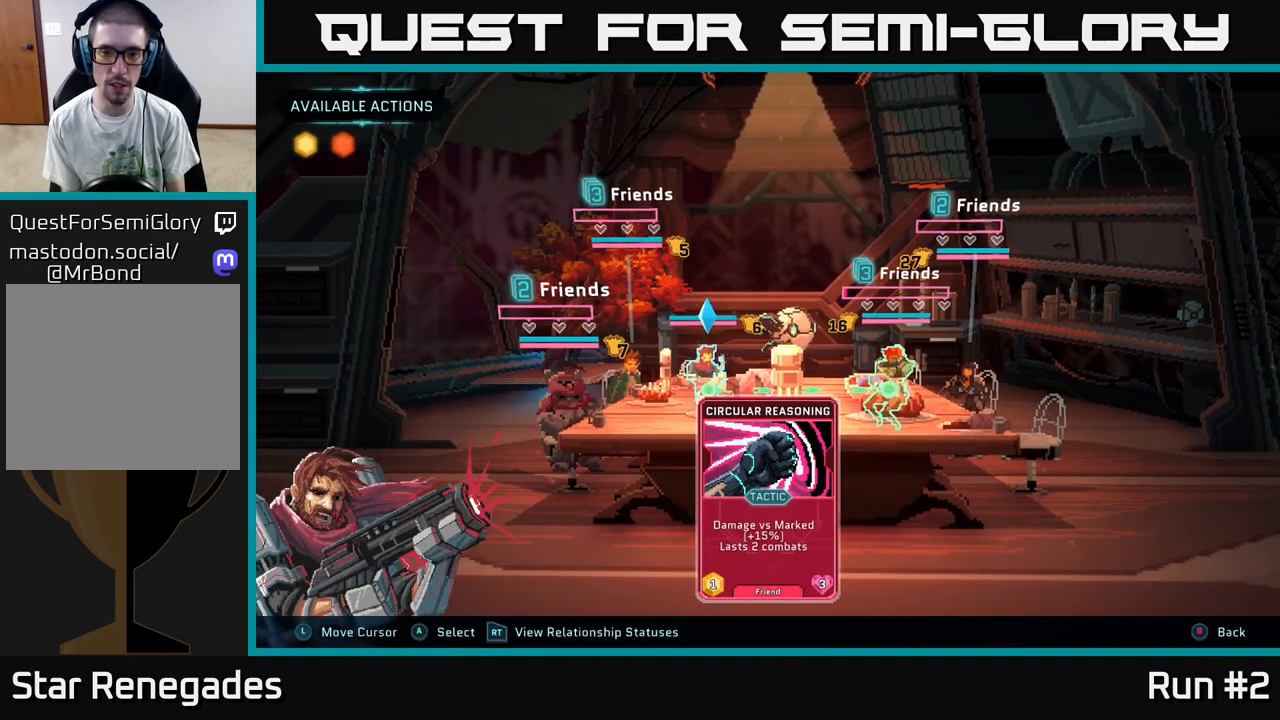
{"buttons": [], "left_stick": "center", "right_stick": "center", "events": []}
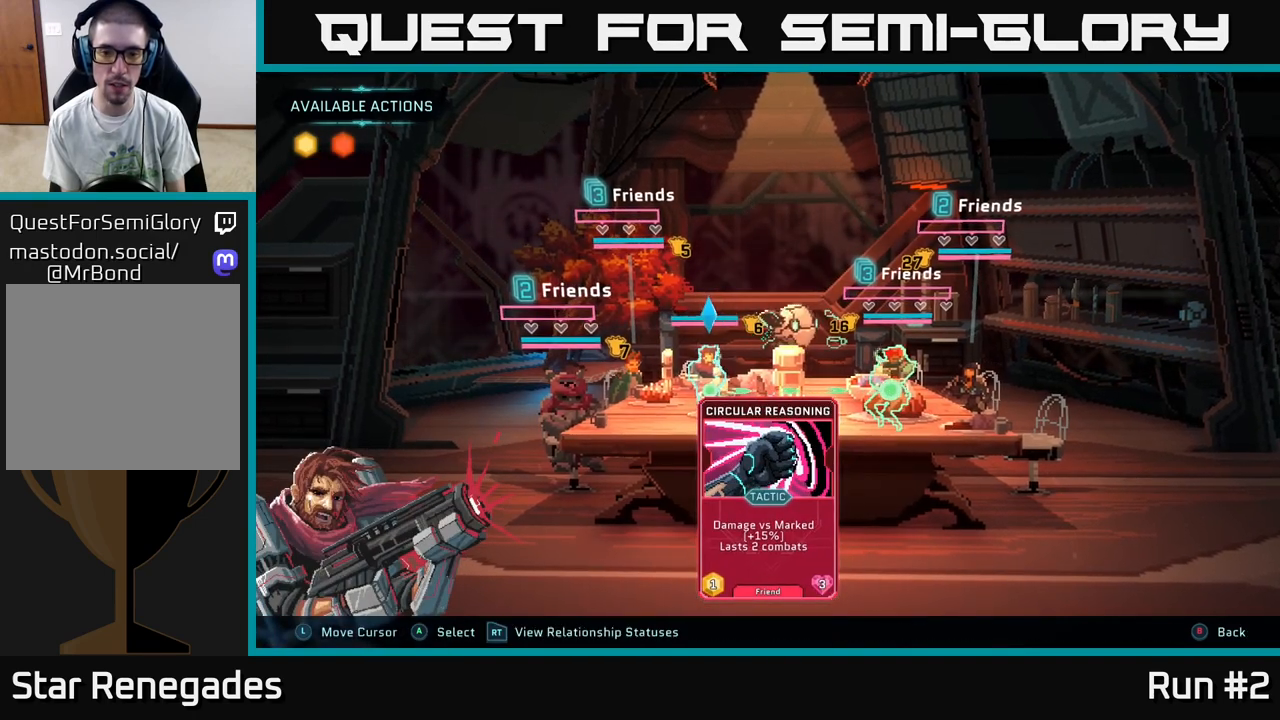
{"buttons": [], "left_stick": "center", "right_stick": "center", "events": []}
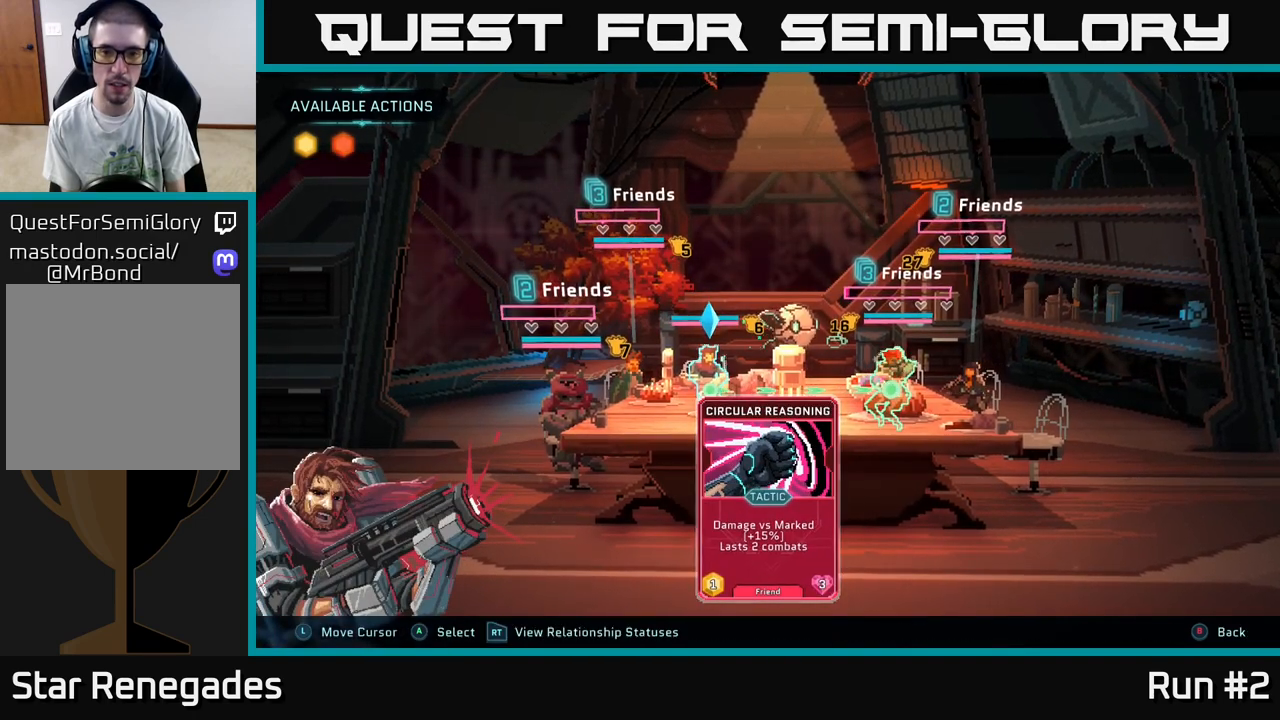
{"buttons": [], "left_stick": "center", "right_stick": "center", "events": [[267, "left_stick", "right"], [483, "left_stick", "center"]]}
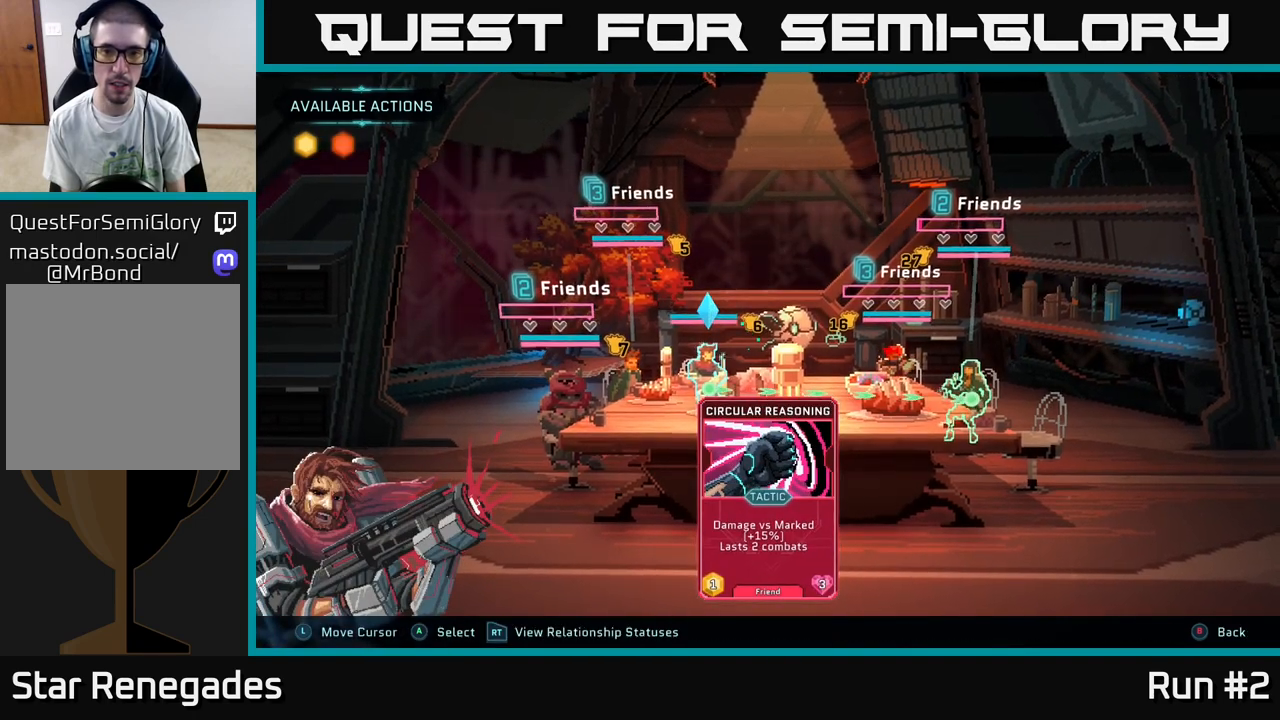
{"buttons": [], "left_stick": "center", "right_stick": "center", "events": [[183, "left_stick", "left"], [383, "left_stick", "center"]]}
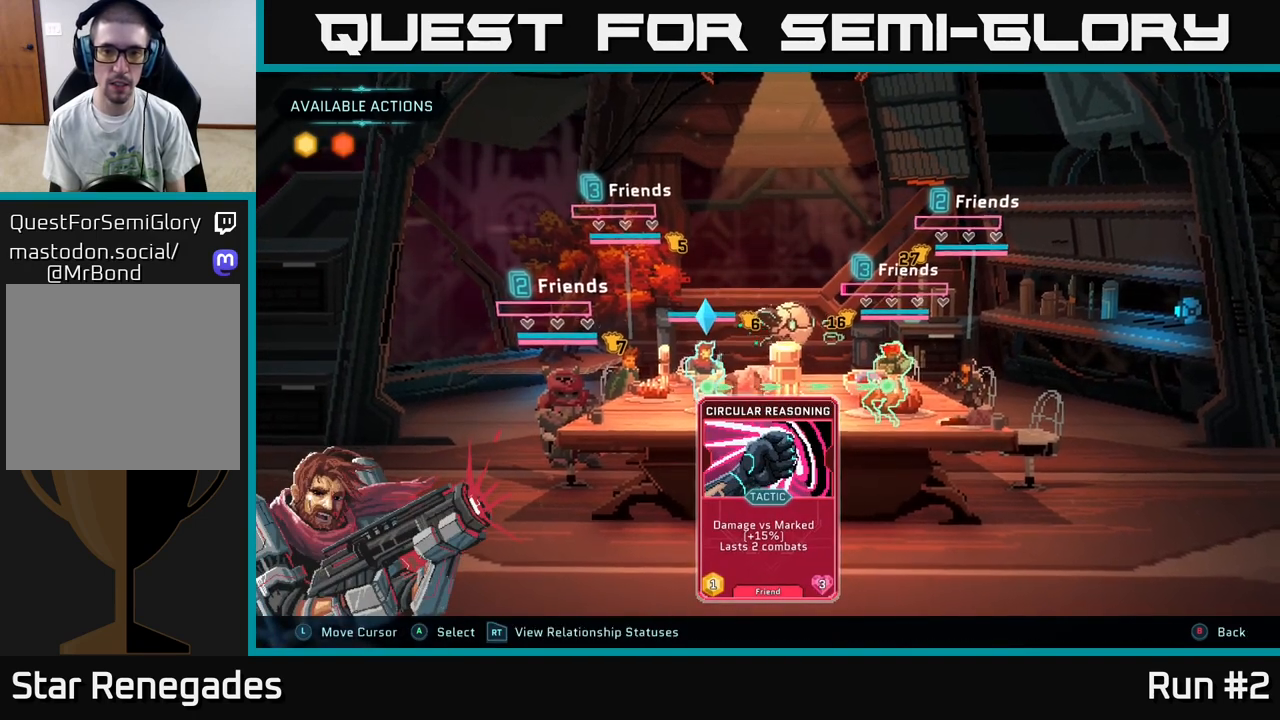
{"buttons": [], "left_stick": "center", "right_stick": "center", "events": [[233, "left_stick", "right"], [450, "left_stick", "center"]]}
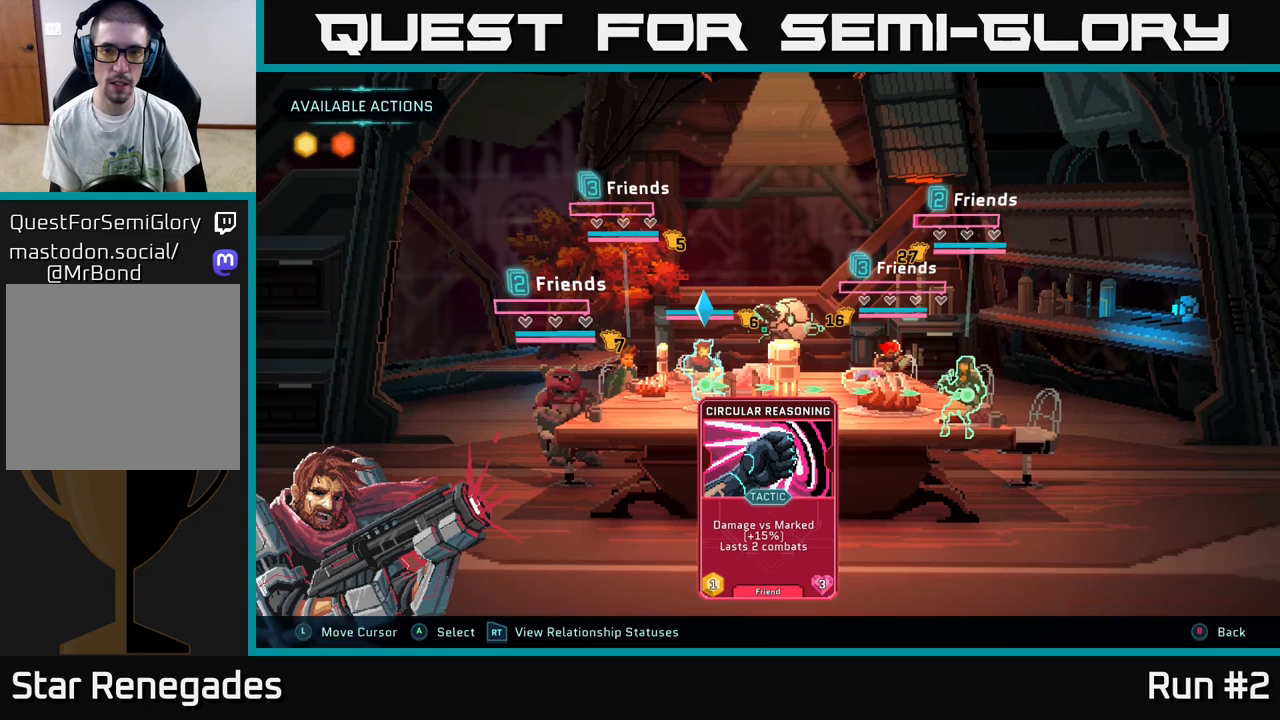
{"buttons": [], "left_stick": "left", "right_stick": "center", "events": [[450, "left_stick", "left"]]}
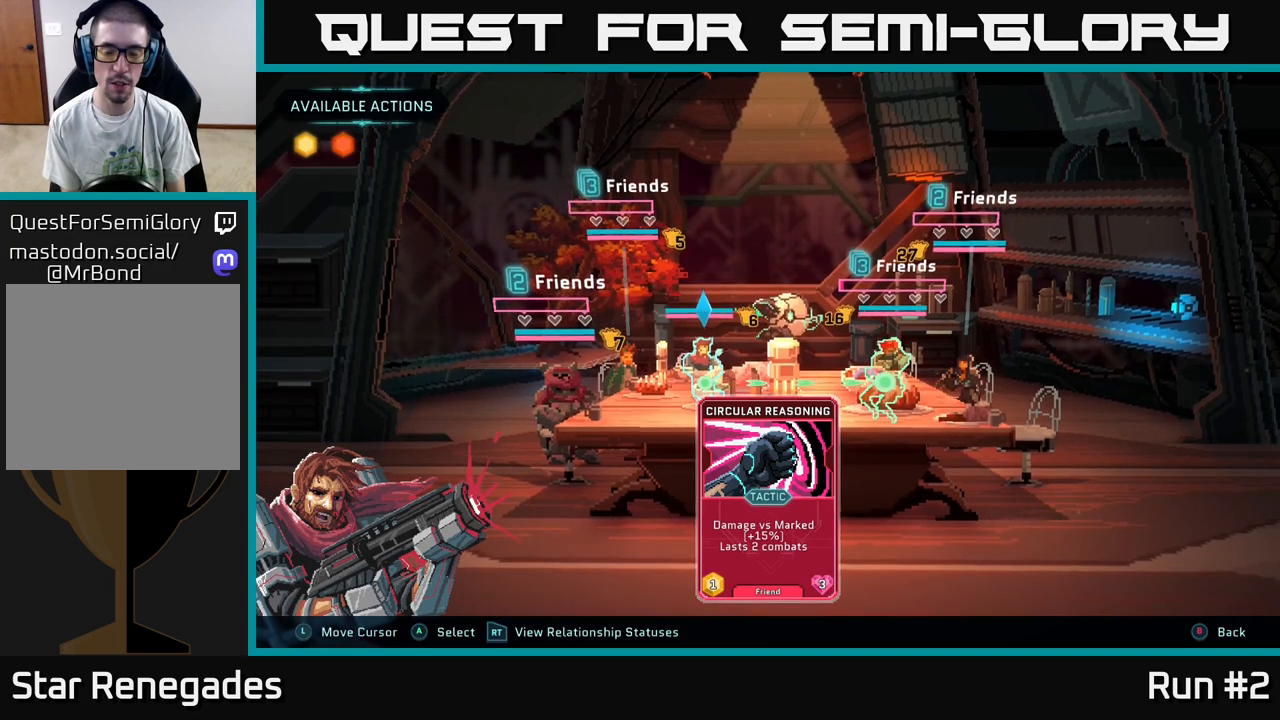
{"buttons": [], "left_stick": "center", "right_stick": "center", "events": [[133, "left_stick", "center"]]}
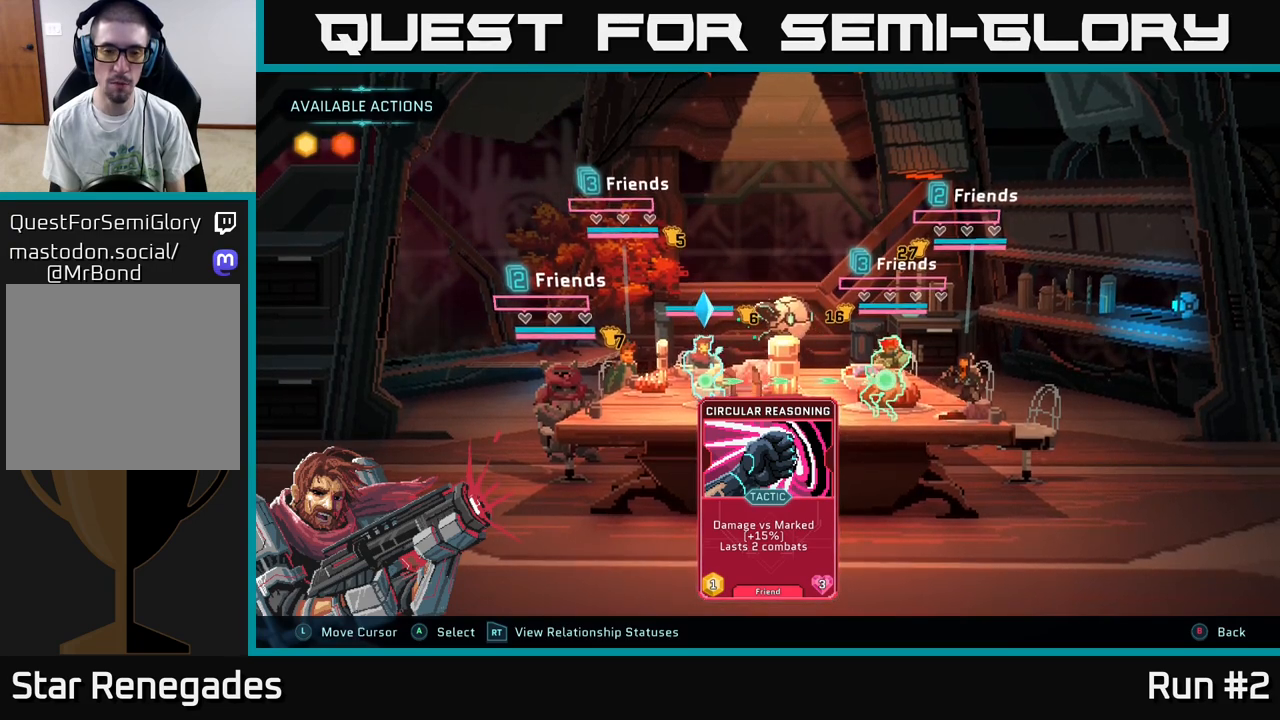
{"buttons": [], "left_stick": "center", "right_stick": "center", "events": []}
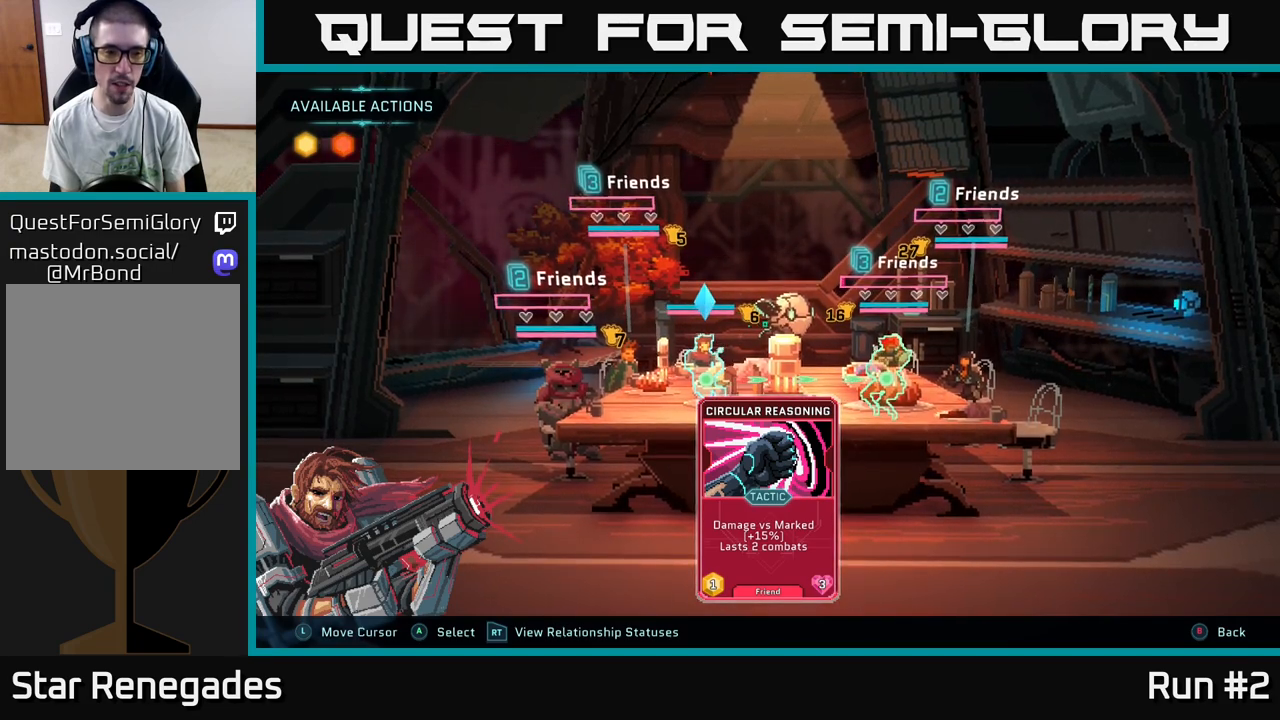
{"buttons": [], "left_stick": "center", "right_stick": "center", "events": [[317, "left_stick", "left"], [467, "left_stick", "center"]]}
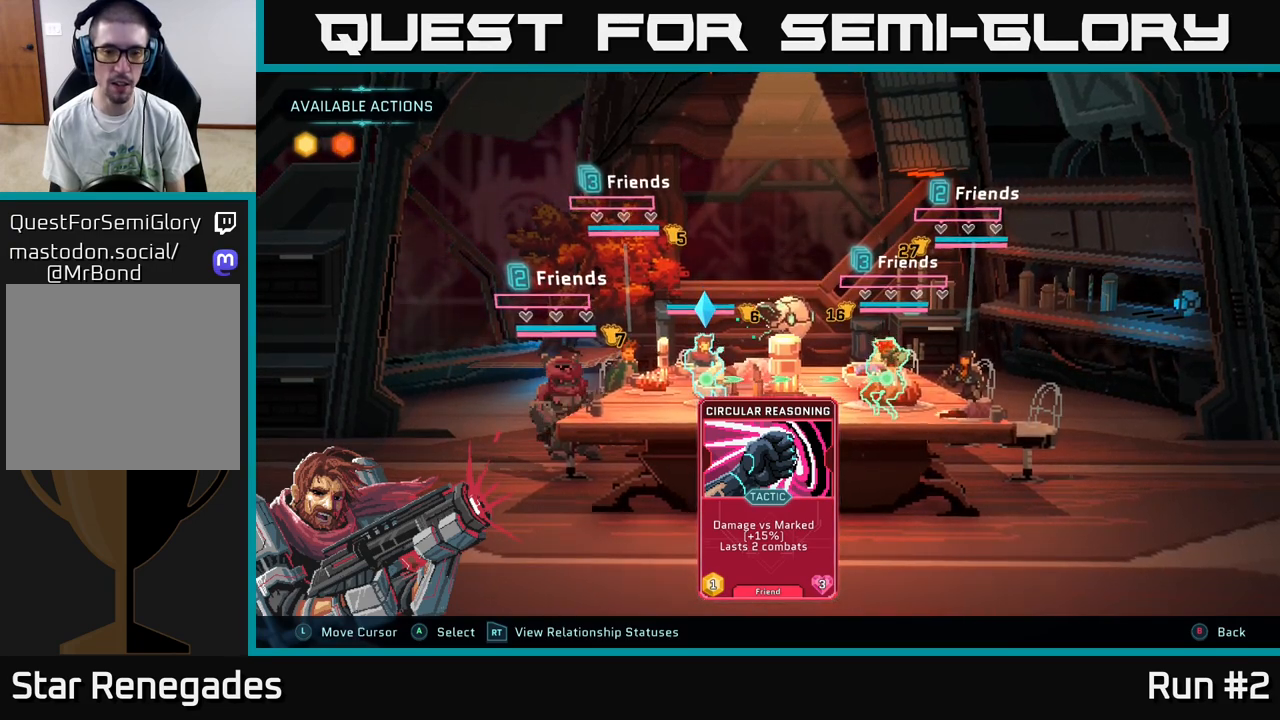
{"buttons": [], "left_stick": "center", "right_stick": "center", "events": []}
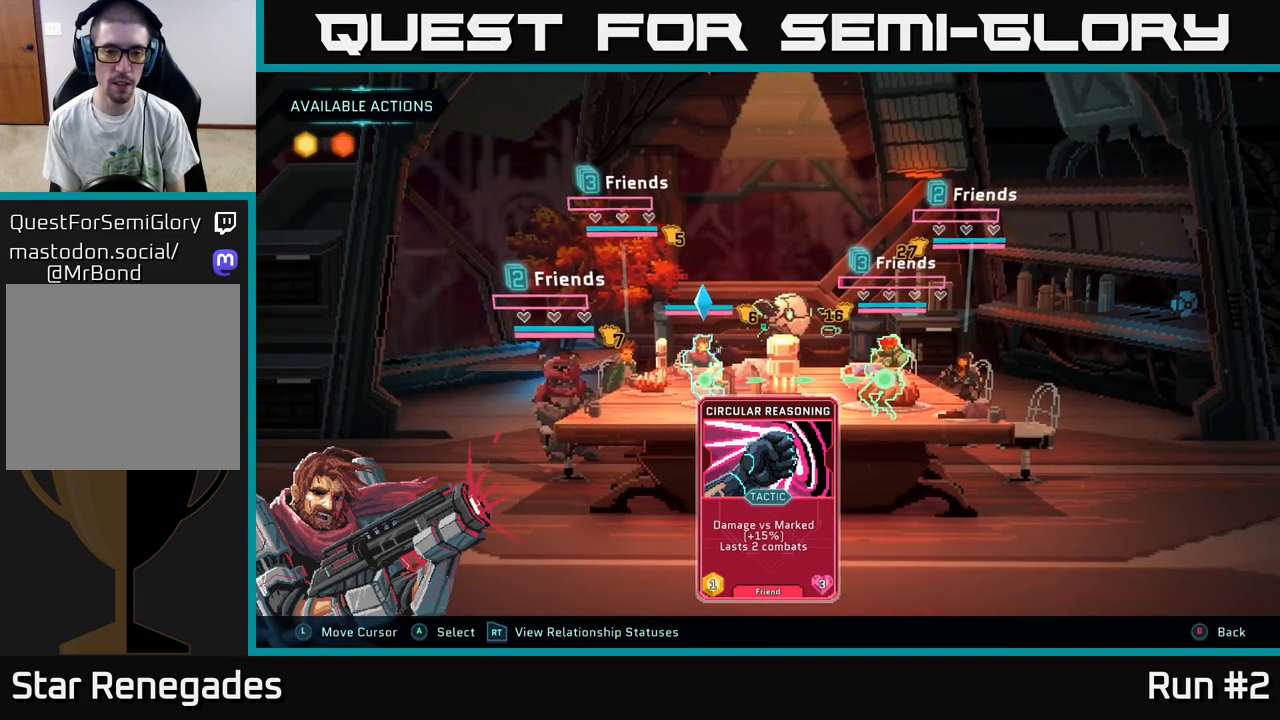
{"buttons": [], "left_stick": "center", "right_stick": "center", "events": []}
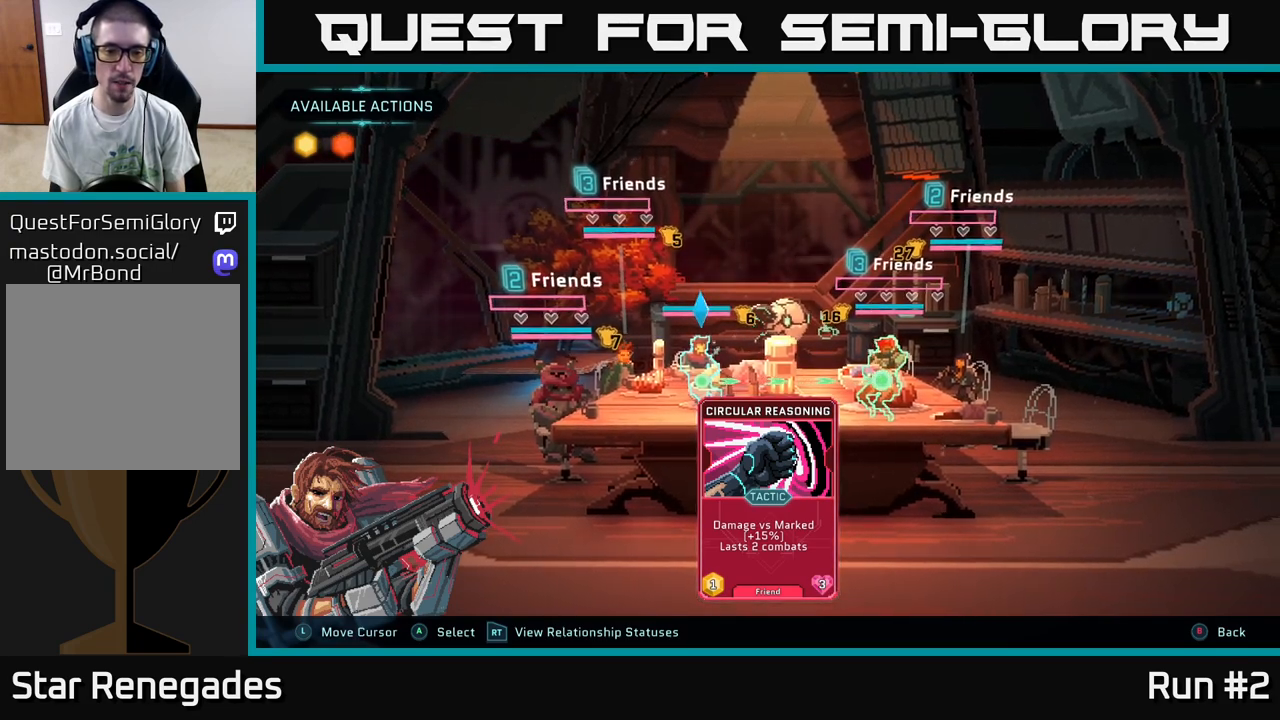
{"buttons": [], "left_stick": "center", "right_stick": "center", "events": []}
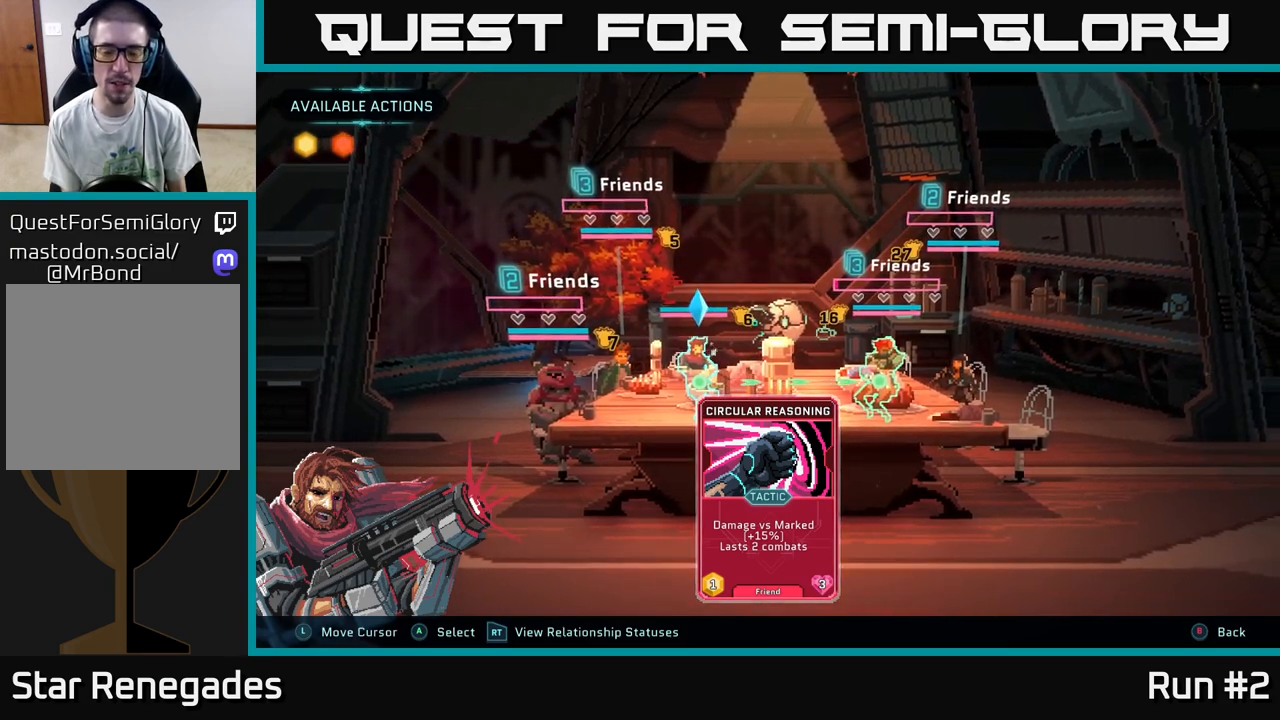
{"buttons": [], "left_stick": "center", "right_stick": "center", "events": []}
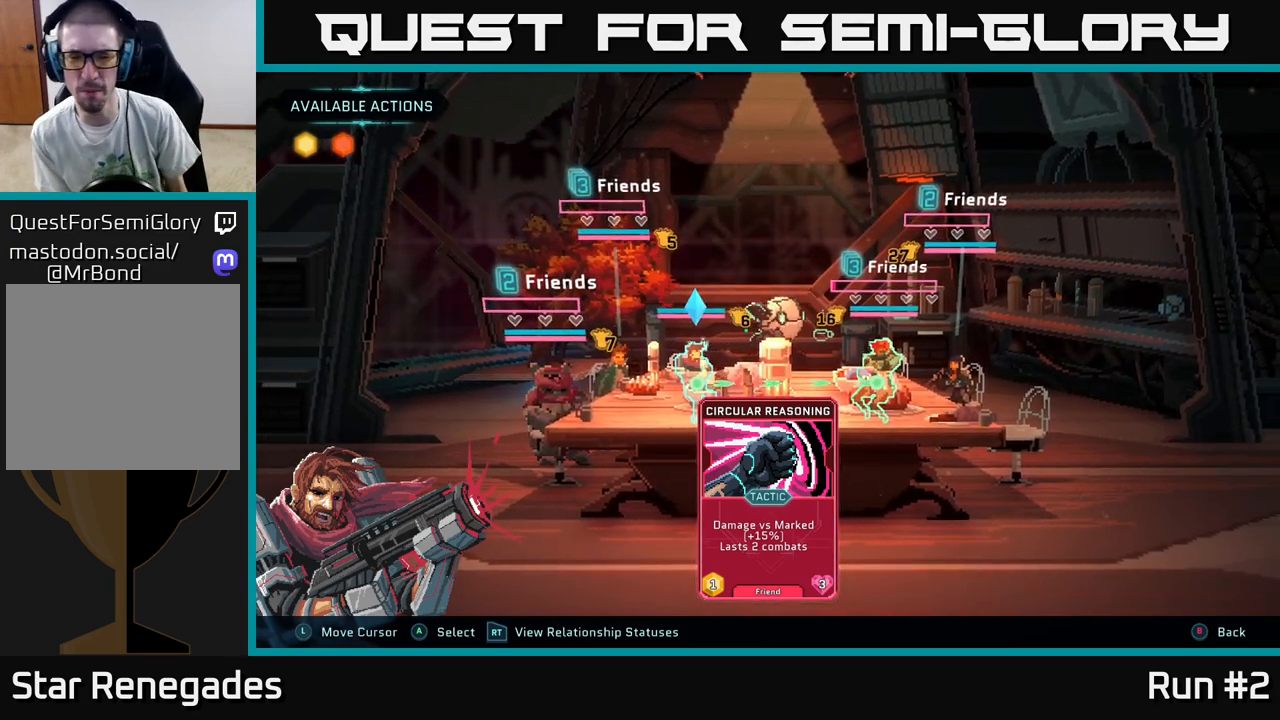
{"buttons": [], "left_stick": "down", "right_stick": "center", "events": [[500, "left_stick", "down"]]}
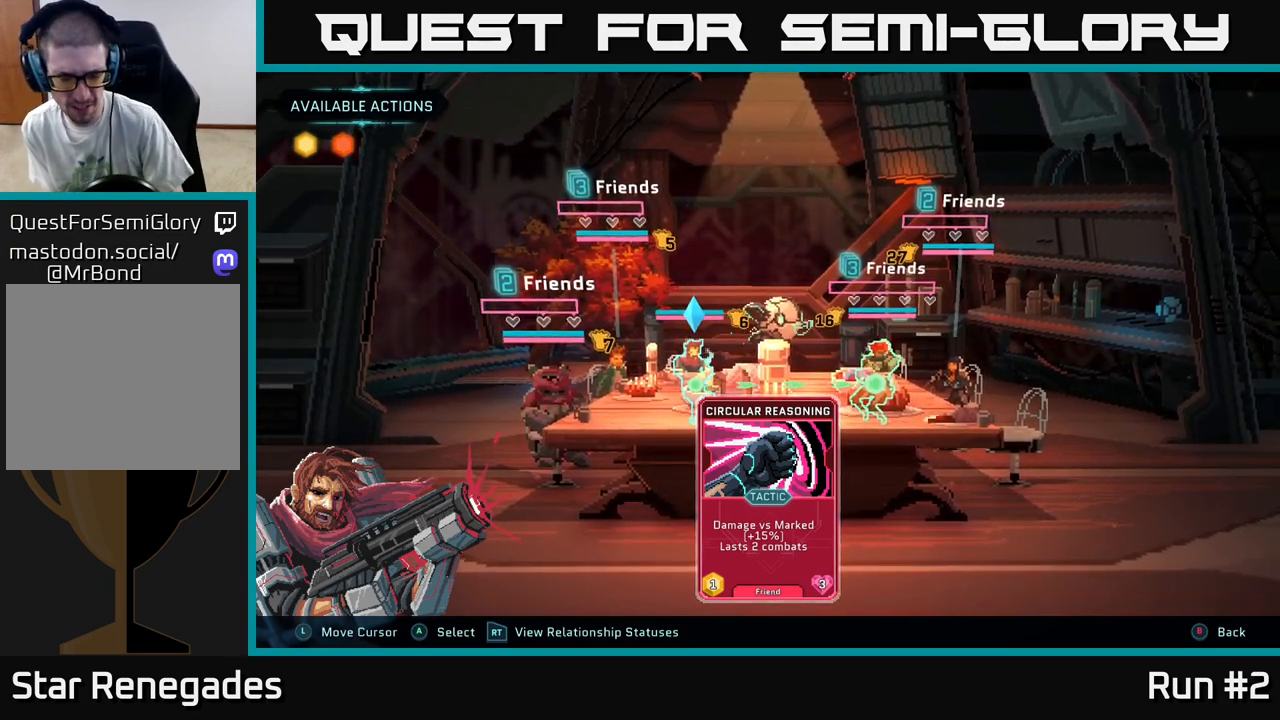
{"buttons": [], "left_stick": "center", "right_stick": "center", "events": [[83, "left_stick", "center"]]}
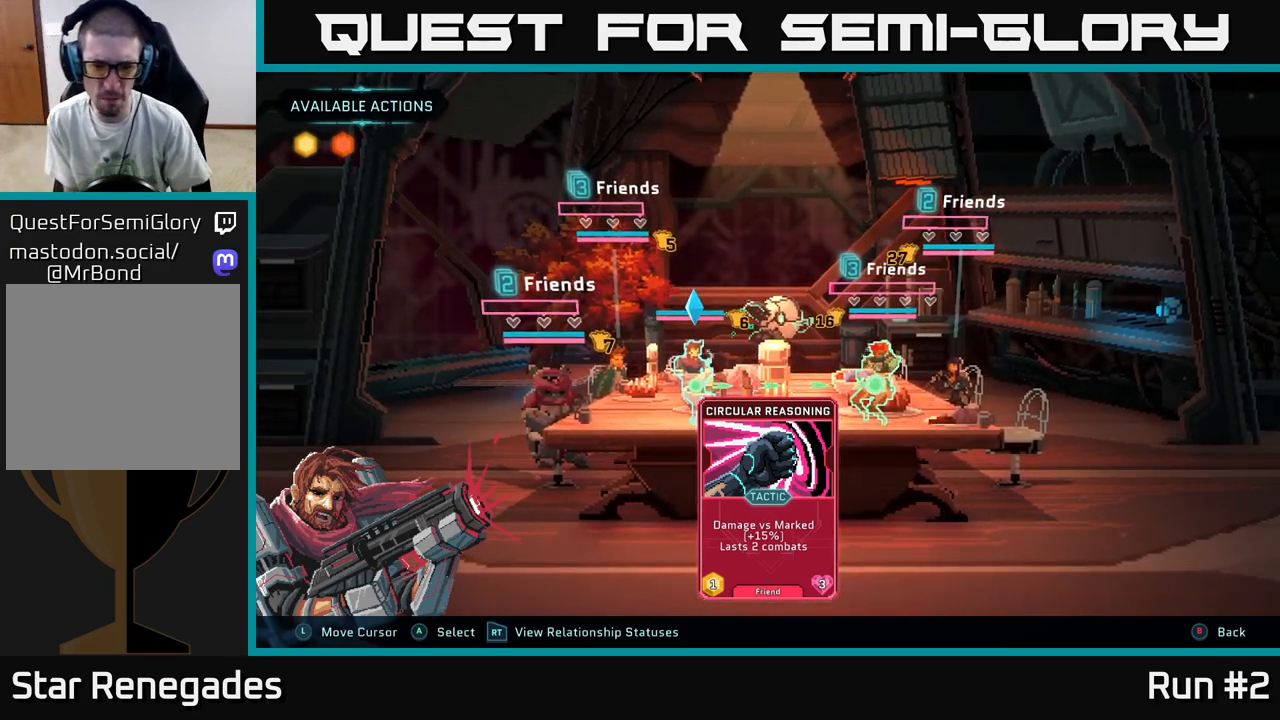
{"buttons": [], "left_stick": "center", "right_stick": "center", "events": []}
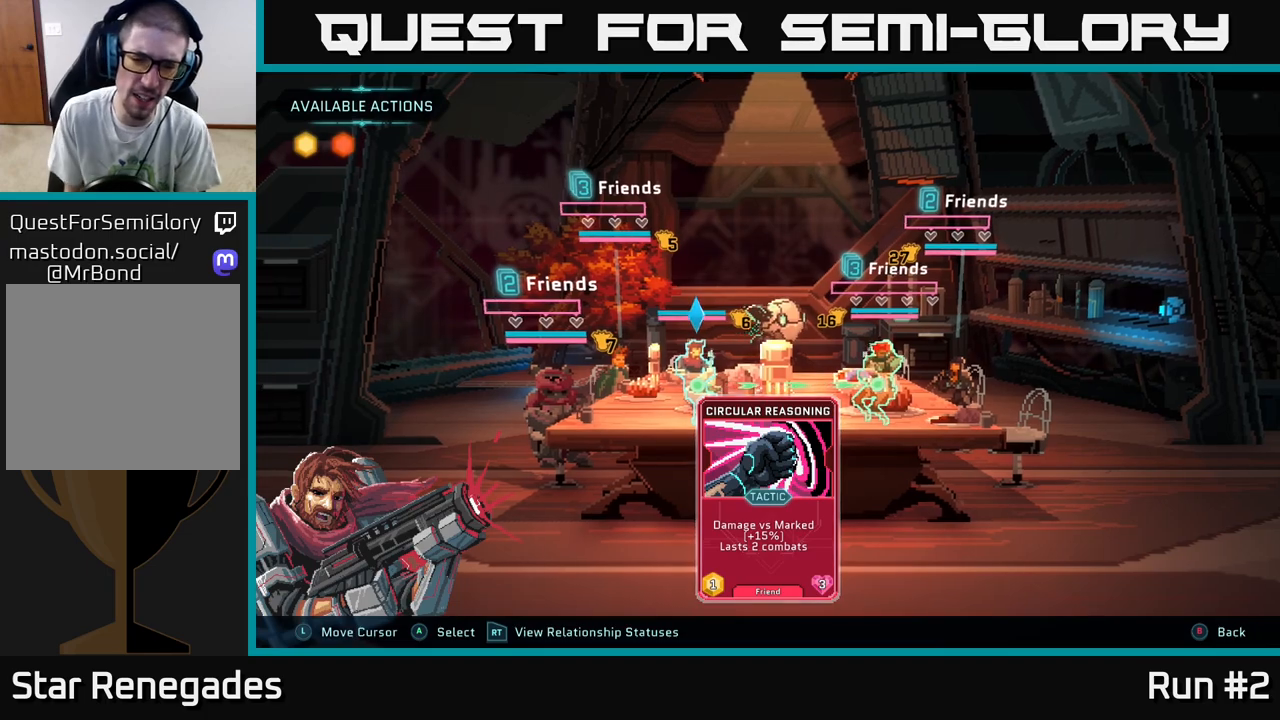
{"buttons": [], "left_stick": "center", "right_stick": "center", "events": []}
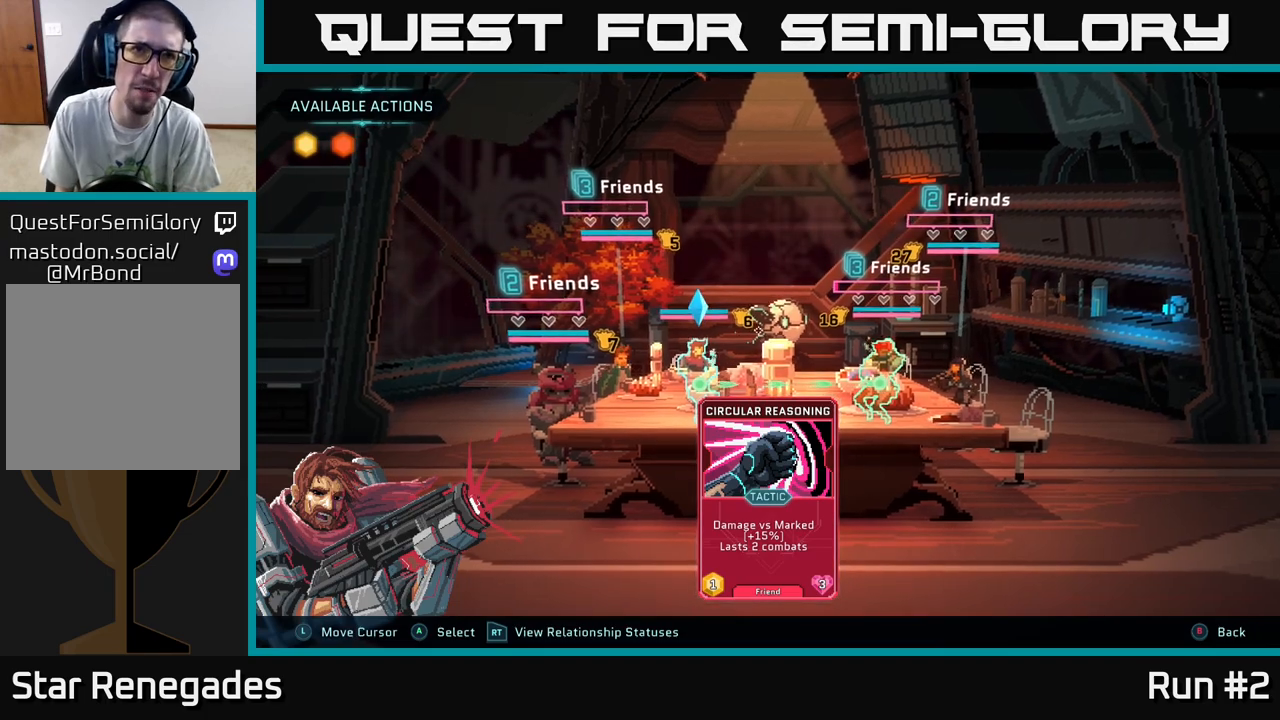
{"buttons": [], "left_stick": "center", "right_stick": "center", "events": []}
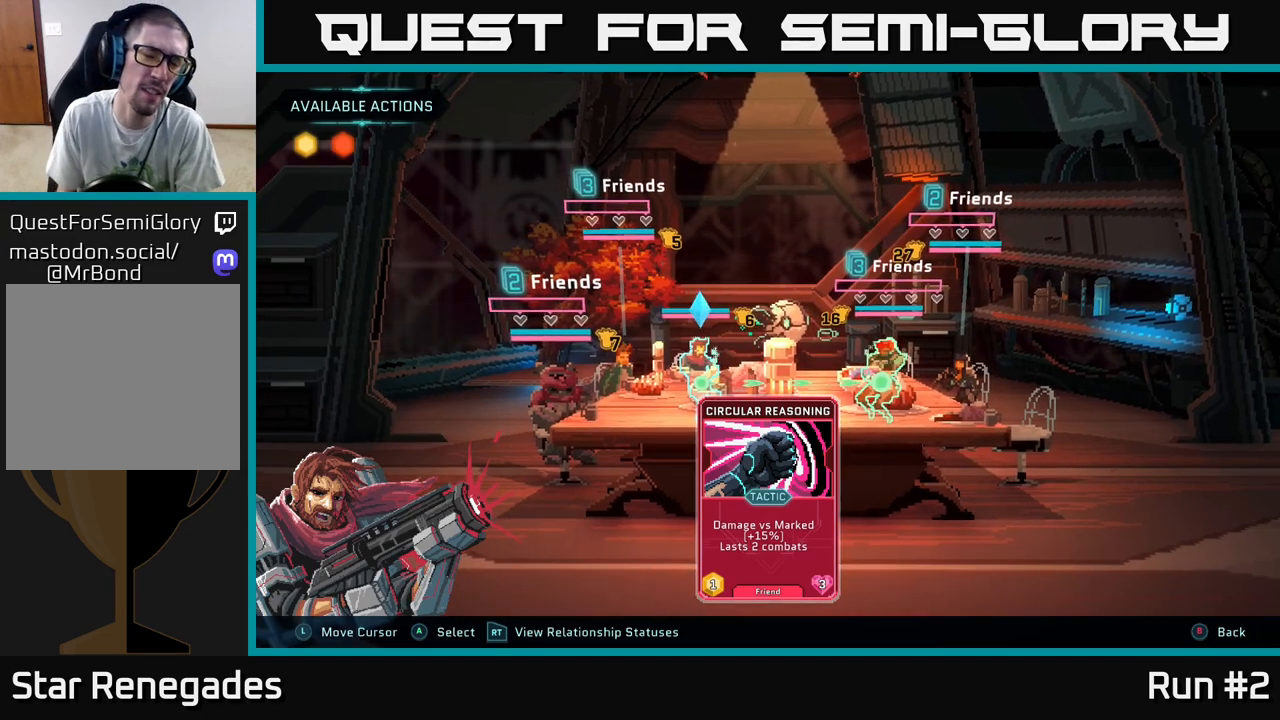
{"buttons": [], "left_stick": "center", "right_stick": "center", "events": []}
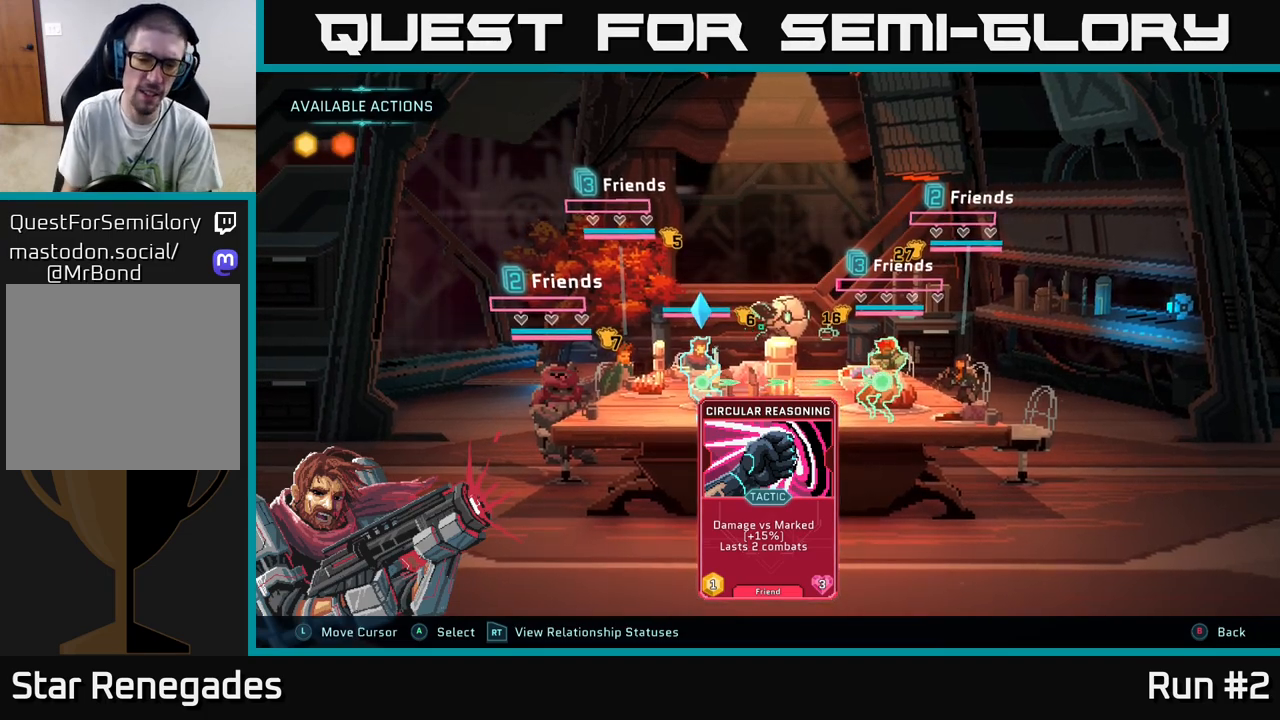
{"buttons": [], "left_stick": "center", "right_stick": "center", "events": [[50, "B", "down"], [217, "B", "up"]]}
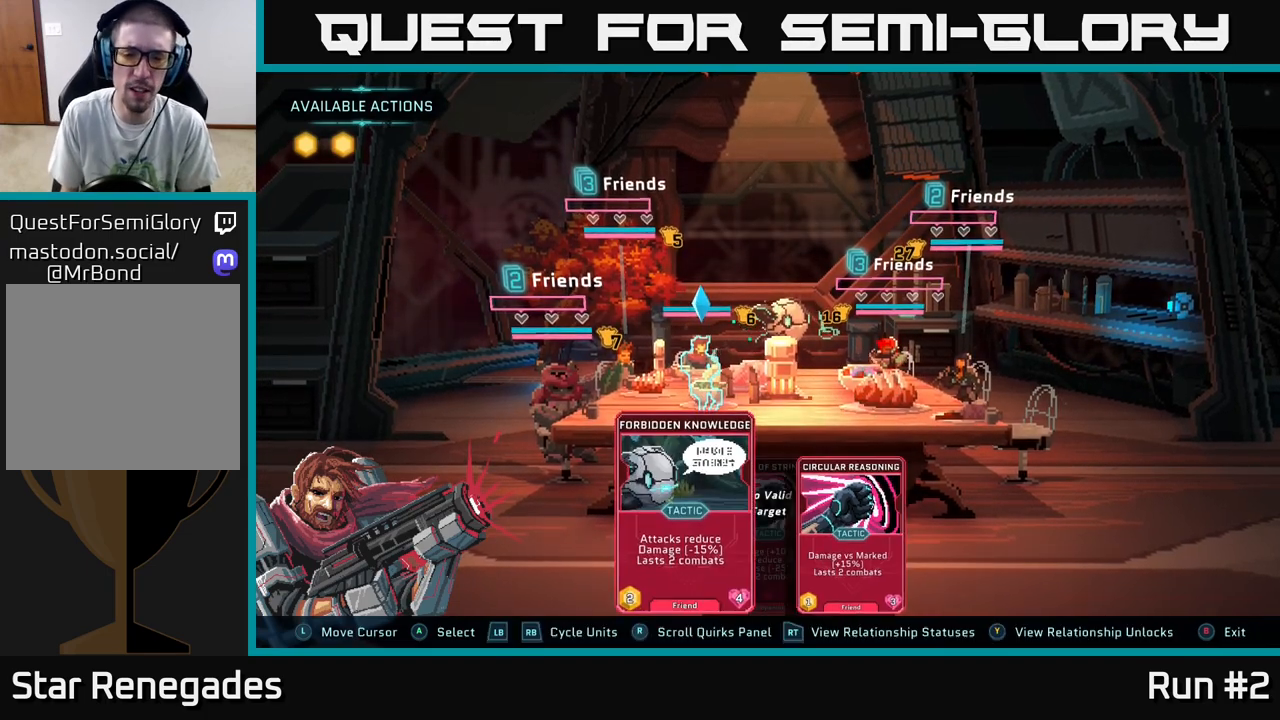
{"buttons": [], "left_stick": "center", "right_stick": "center", "events": []}
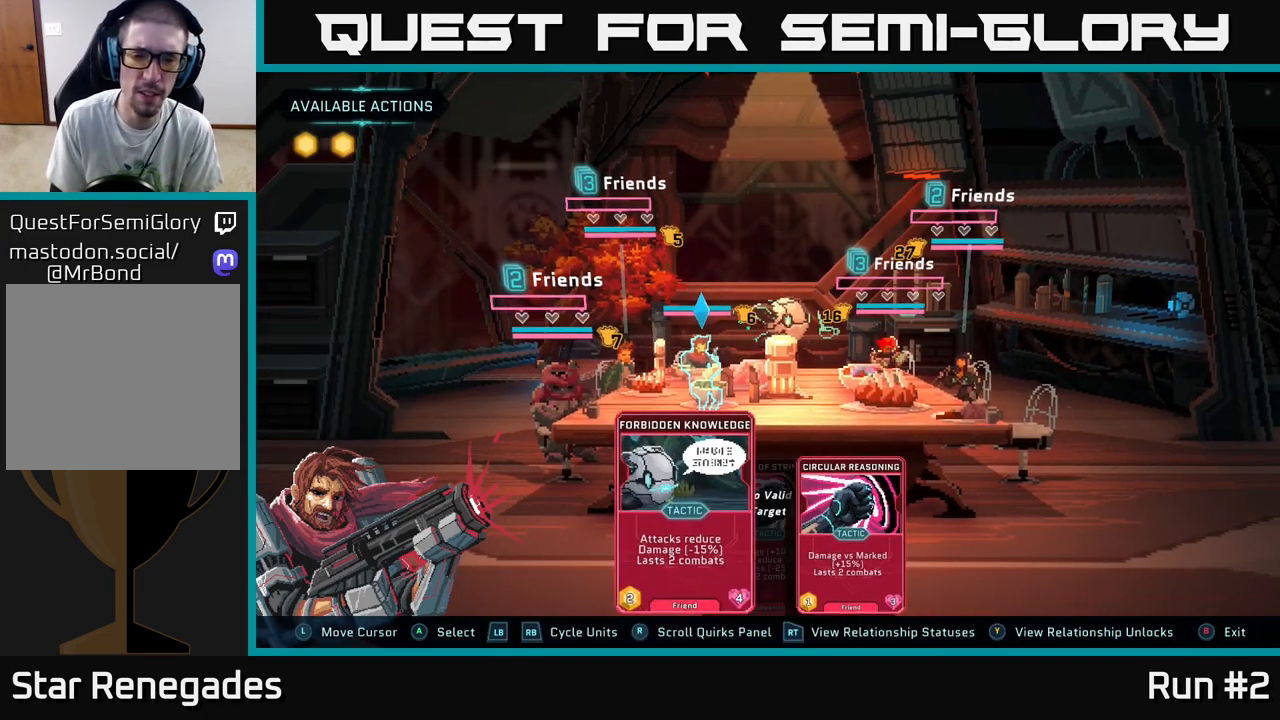
{"buttons": [], "left_stick": "center", "right_stick": "center", "events": []}